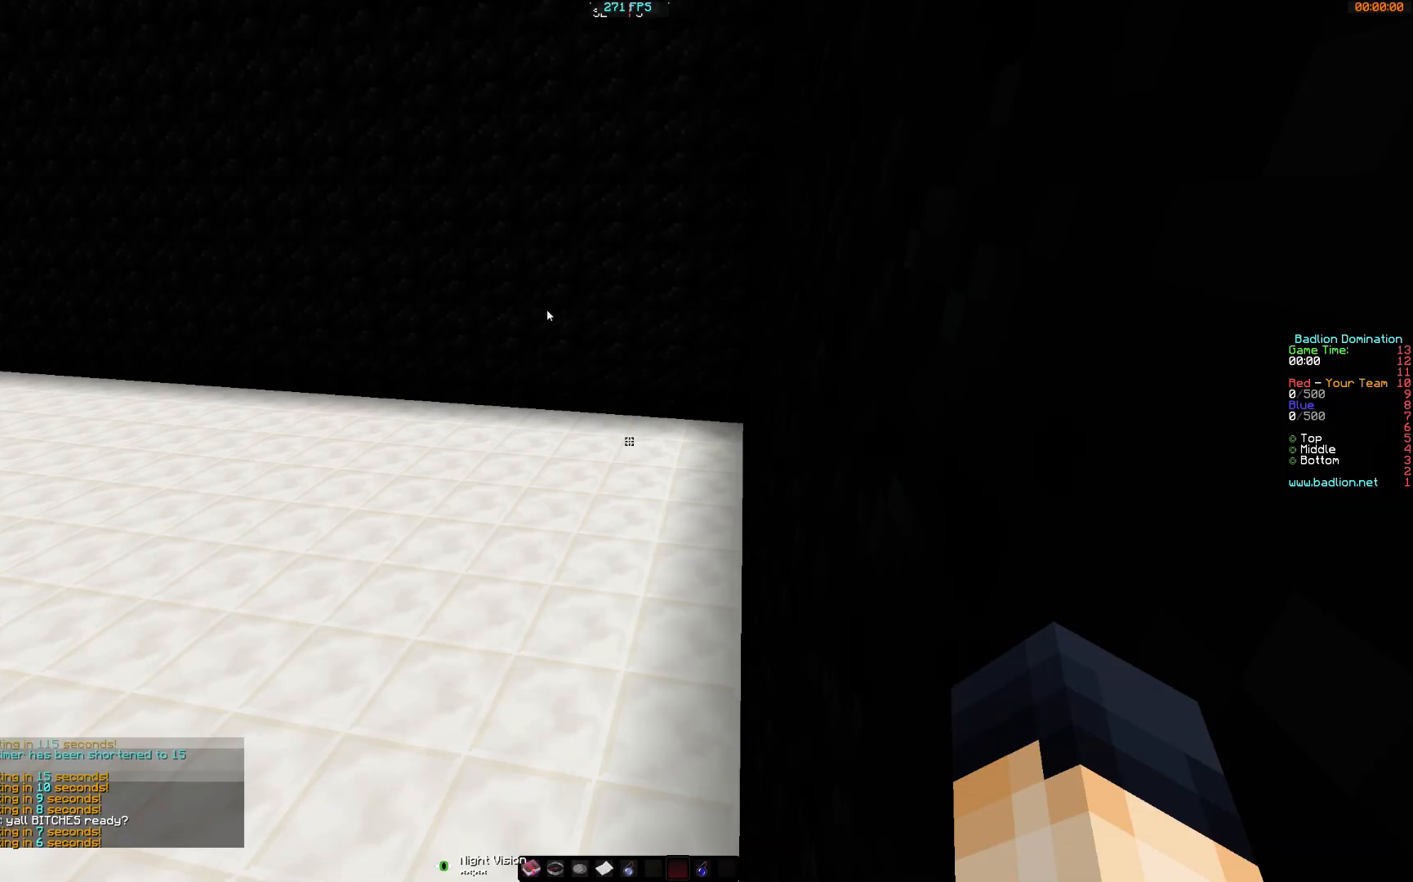
Gameplay with keyboard and mouse; each line is a JSON object with the keys and mouse buttons held at the frame after it. "events" lists presses ("down") and releases ("up") of "a", "d", "s", "w", "mouse_left" and "mouse_right" between this image and that frame as [ms after this image, input, new state], when the widget could be followed in between. "mouse_left", "mouse_right" = the "left", "right" buttons of the "mouse" list. No other keys are recorded. Fast repeated clicks can show as one long hold. Mouse movement is not recorded.
{"keys": ["w"], "mouse": ["left"], "events": [[133, "mouse_left", "down"]]}
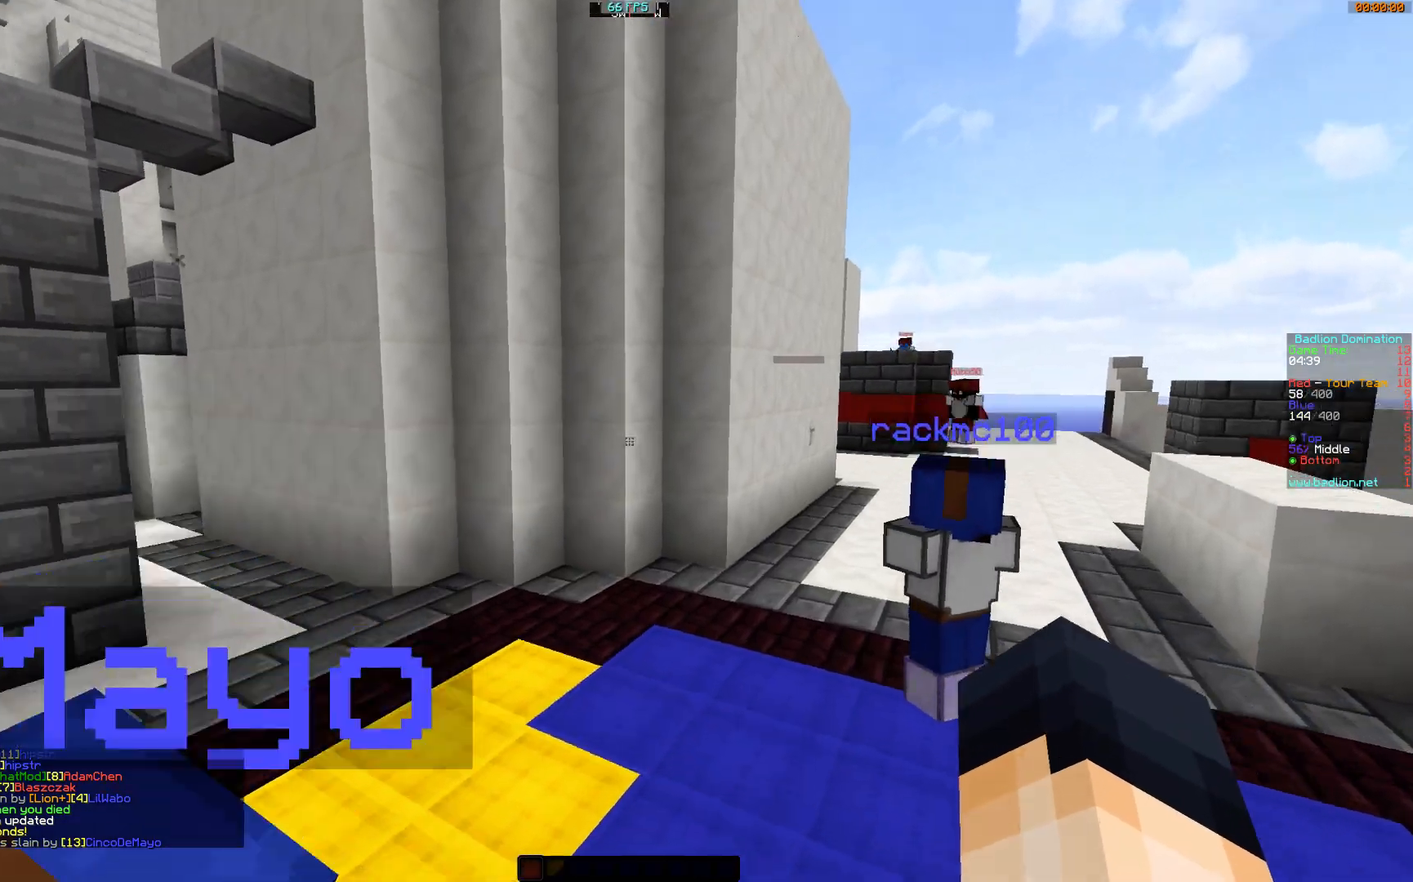
{"keys": [], "mouse": ["left"], "events": [[184, "a", "down"], [434, "w", "up"], [484, "a", "up"]]}
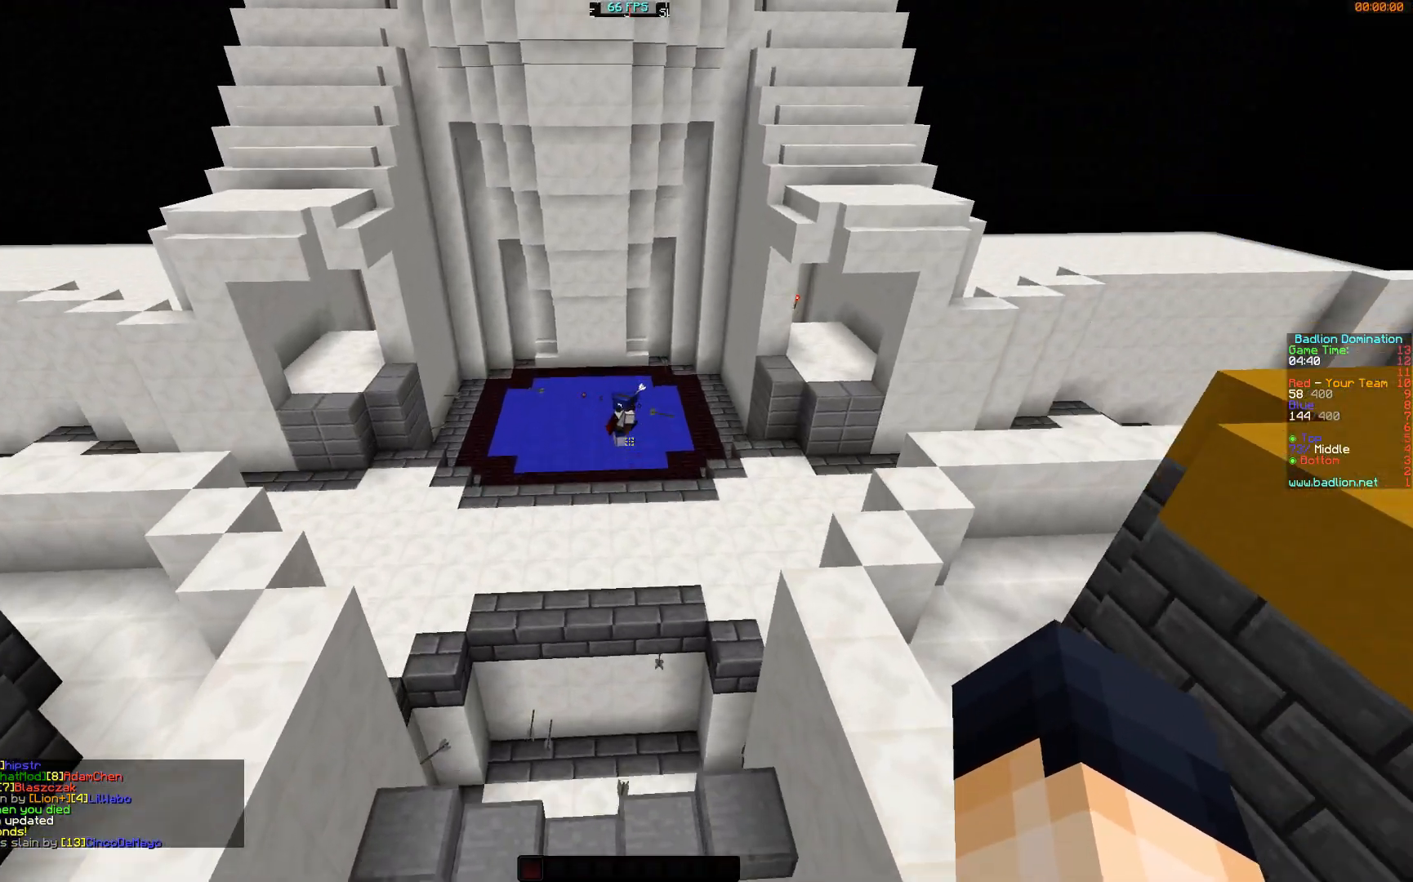
{"keys": [], "mouse": ["left"], "events": []}
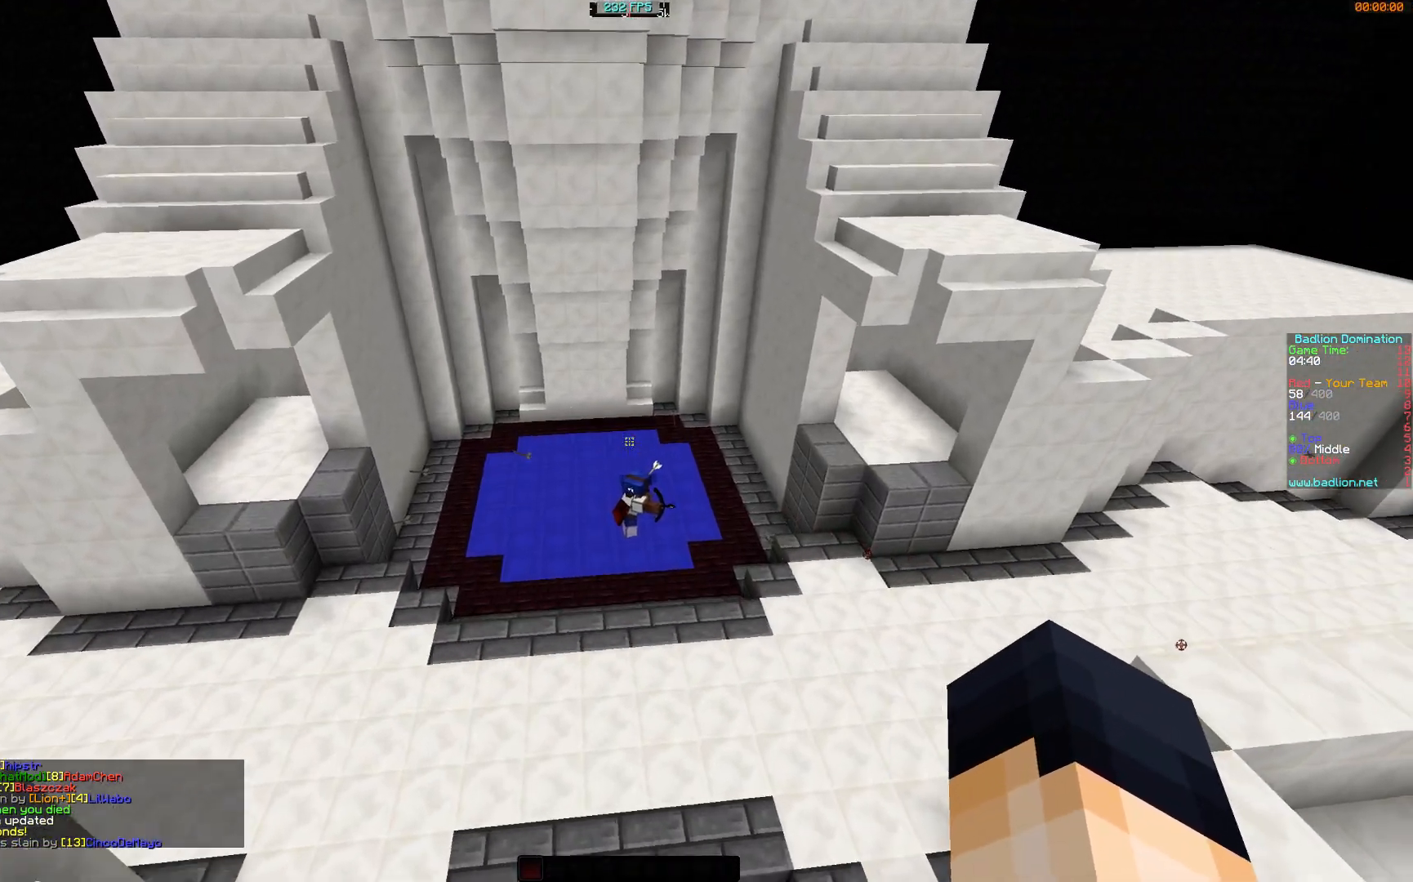
{"keys": ["w"], "mouse": ["left"], "events": [[84, "w", "down"]]}
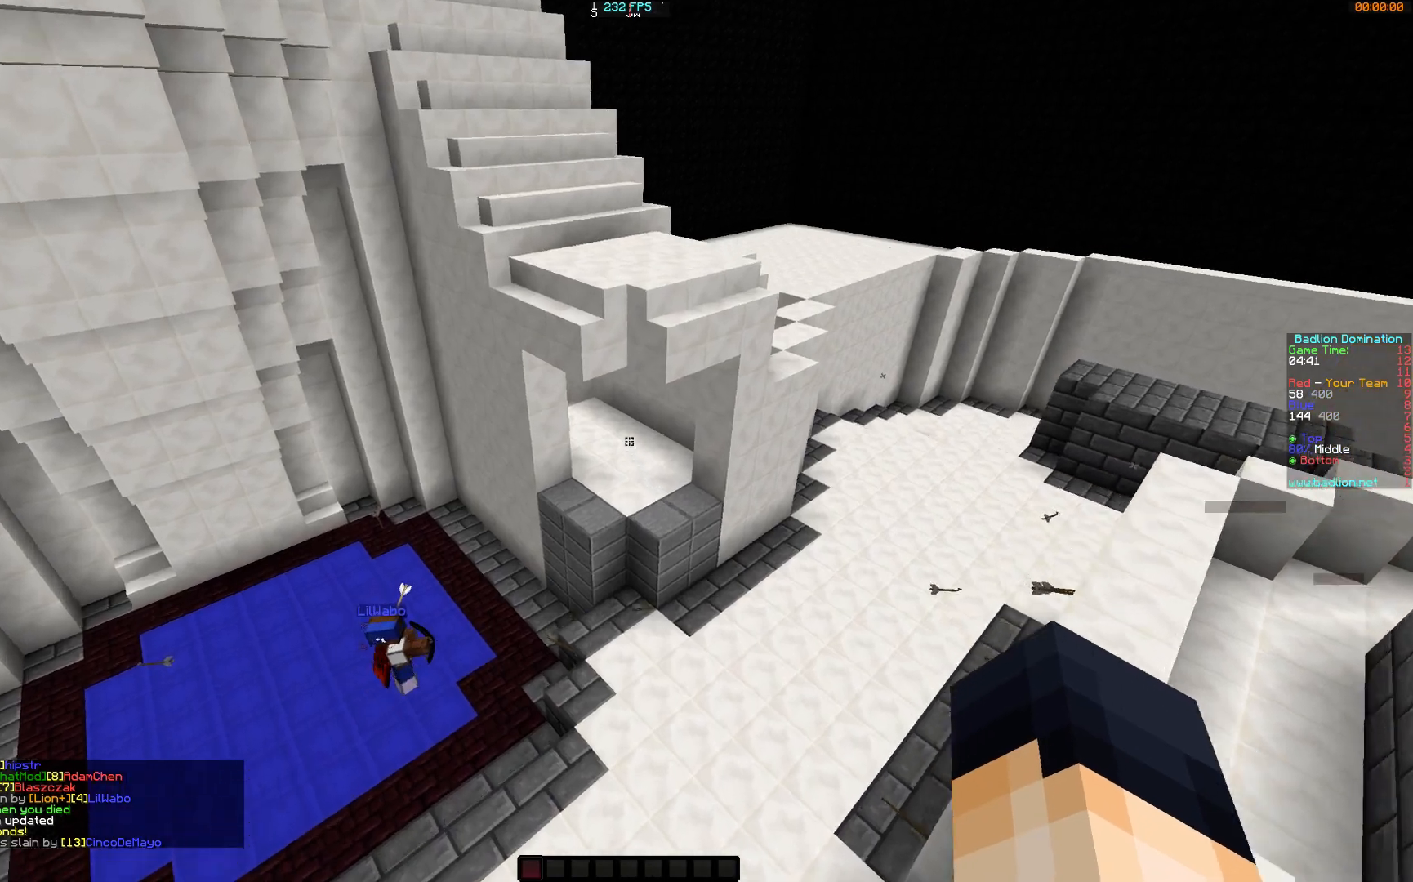
{"keys": ["w"], "mouse": ["left"], "events": []}
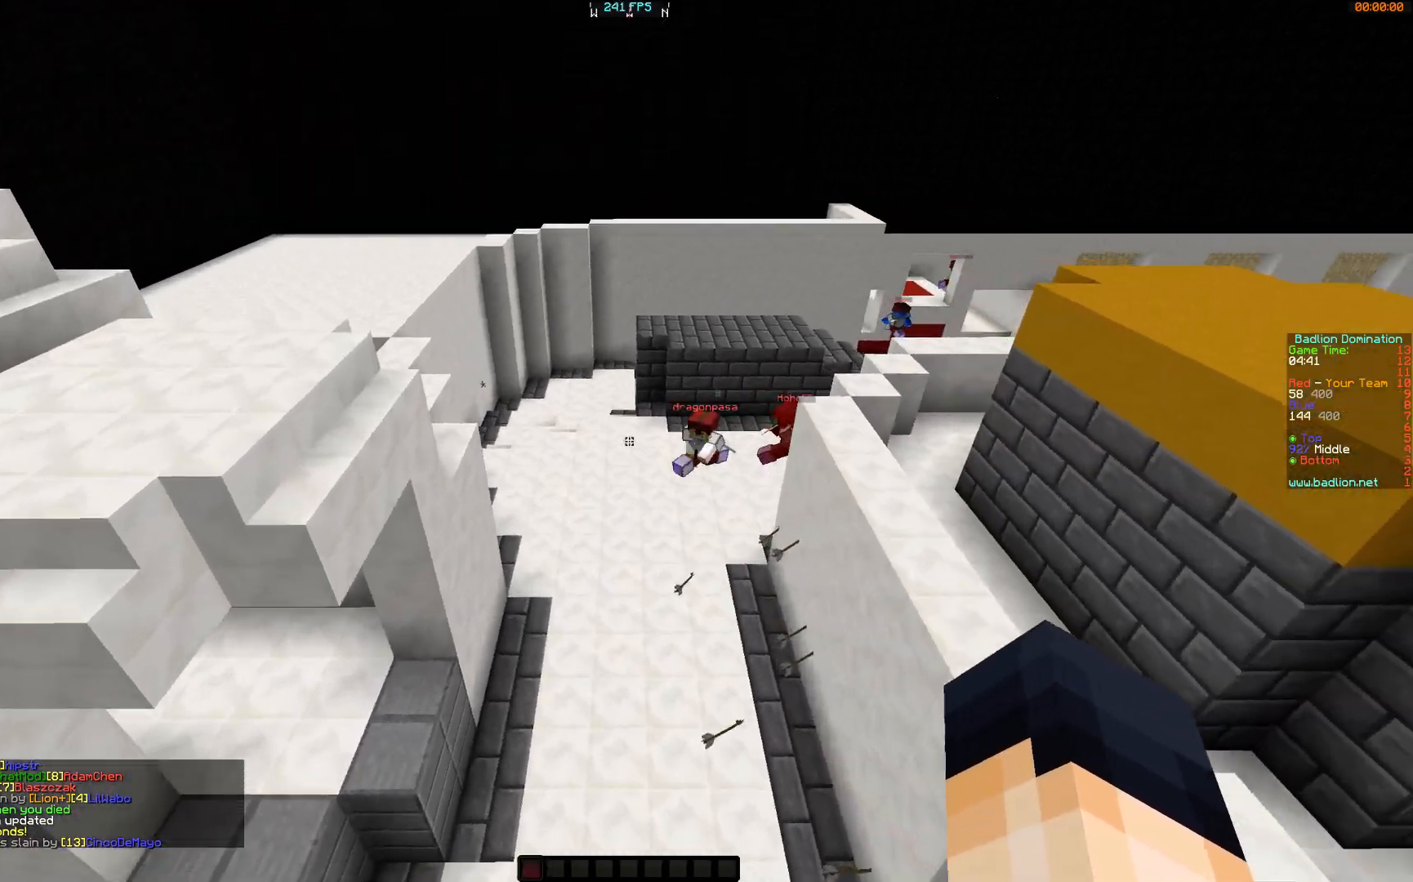
{"keys": ["w"], "mouse": ["left"], "events": [[384, "mouse_left", "up"], [434, "mouse_left", "down"]]}
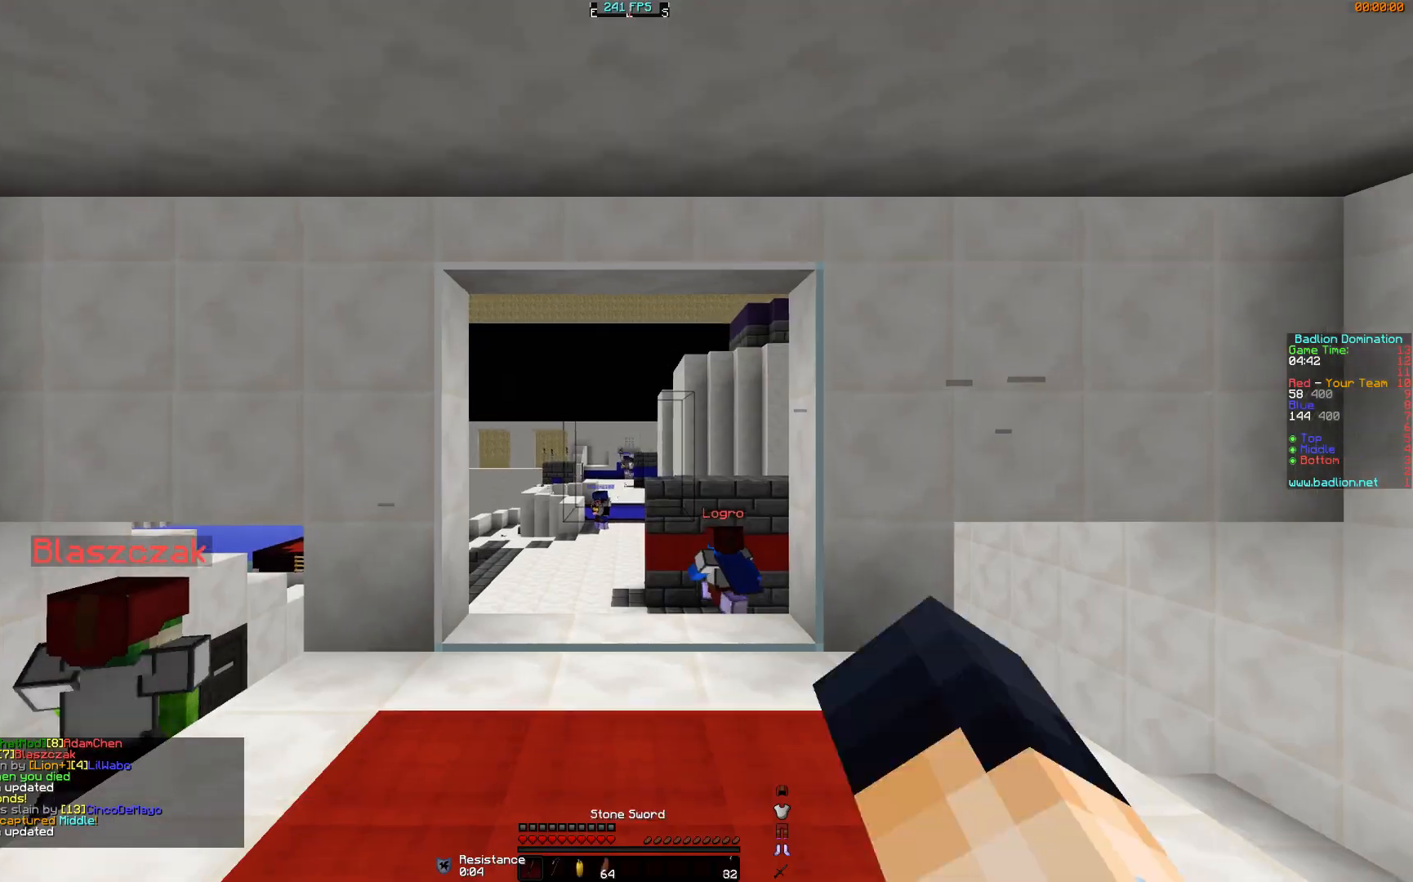
{"keys": ["a", "w"], "mouse": [], "events": [[50, "mouse_left", "up"], [150, "mouse_left", "down"], [250, "mouse_left", "up"], [401, "a", "down"]]}
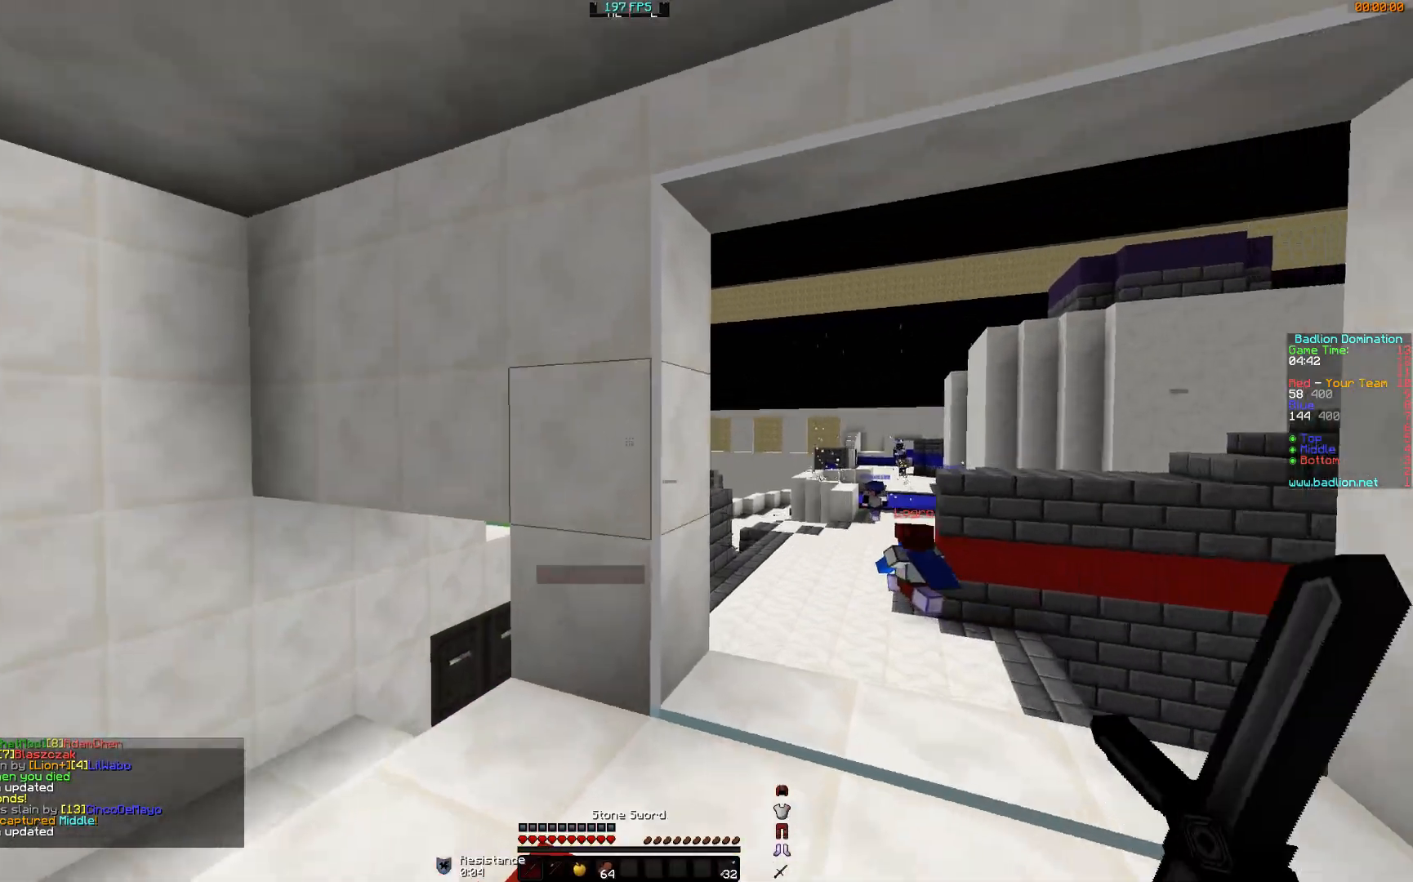
{"keys": ["w"], "mouse": [], "events": [[500, "a", "up"]]}
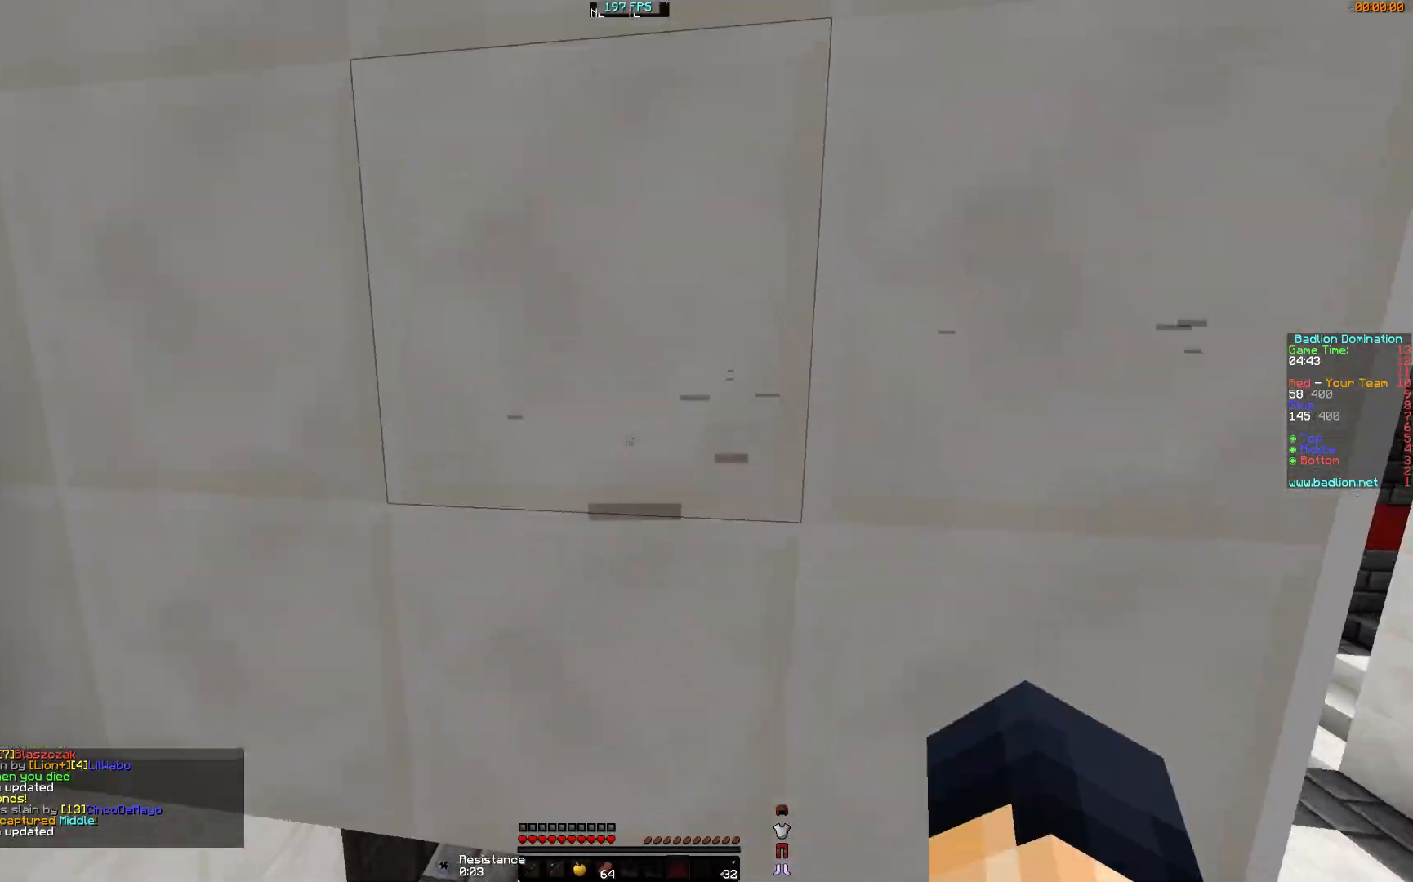
{"keys": ["w"], "mouse": [], "events": []}
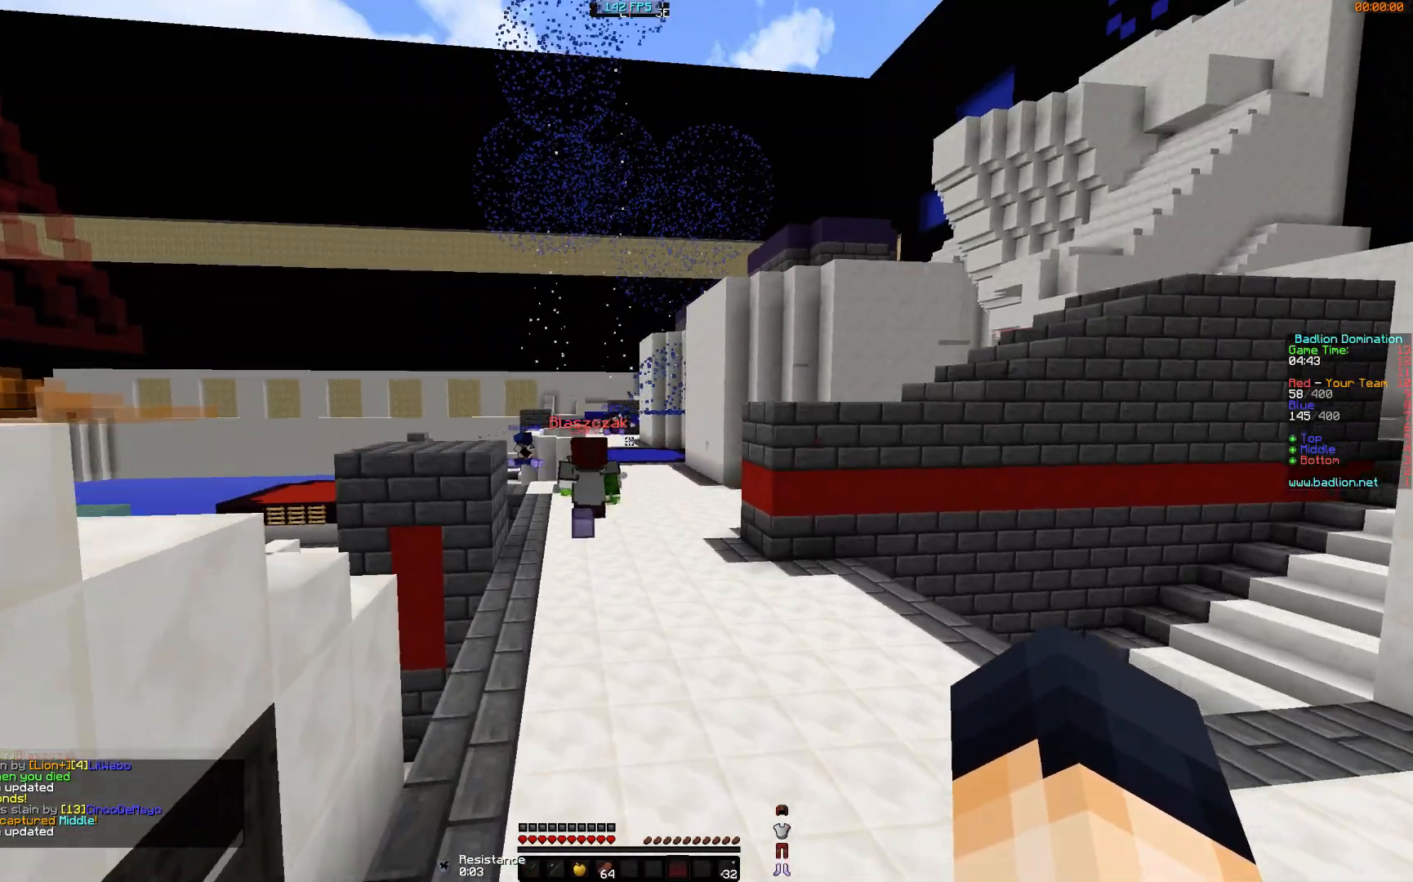
{"keys": ["w"], "mouse": [], "events": []}
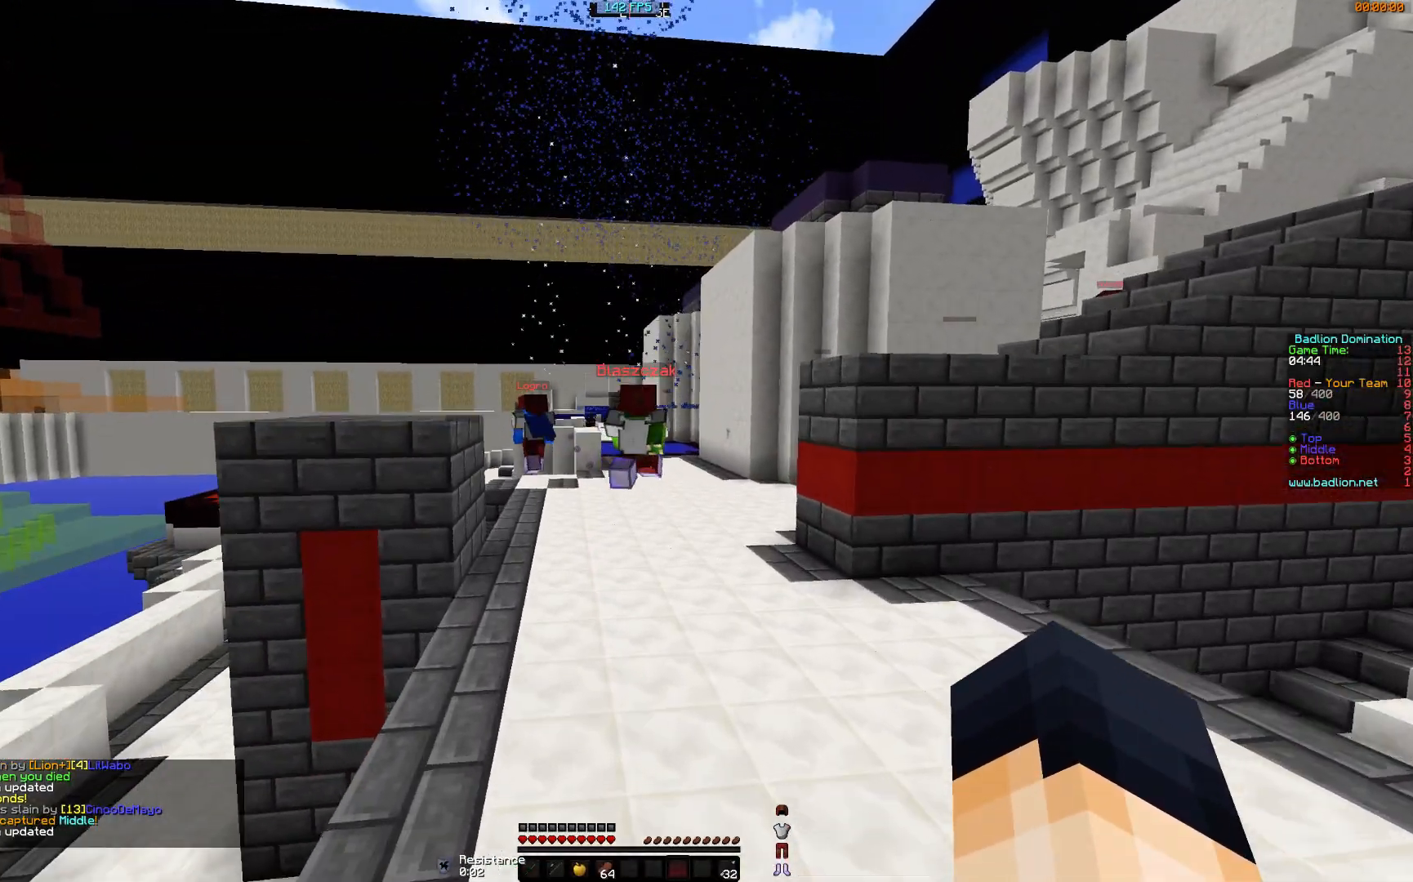
{"keys": ["w"], "mouse": [], "events": []}
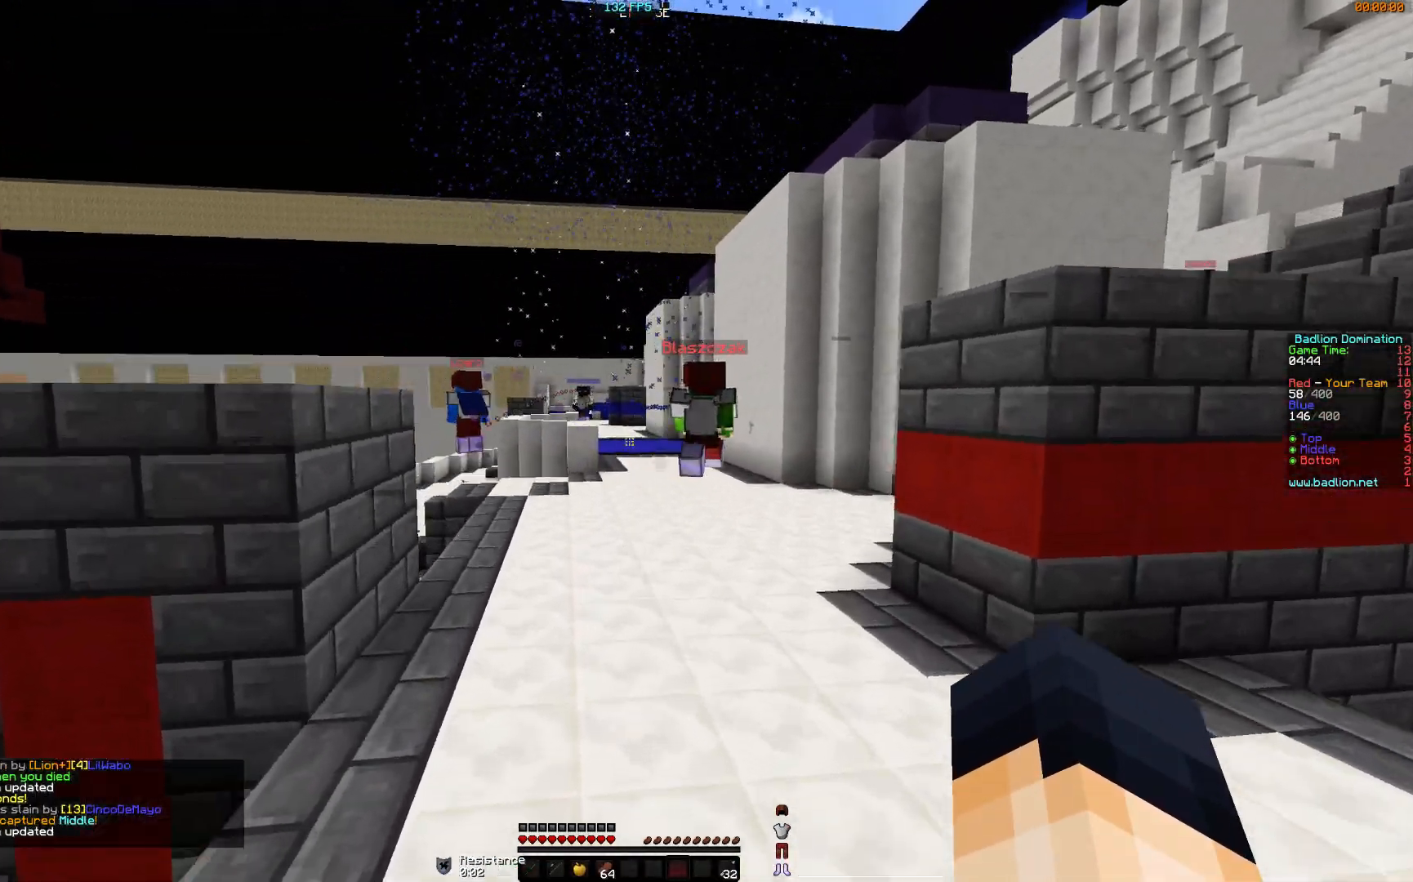
{"keys": ["w"], "mouse": [], "events": []}
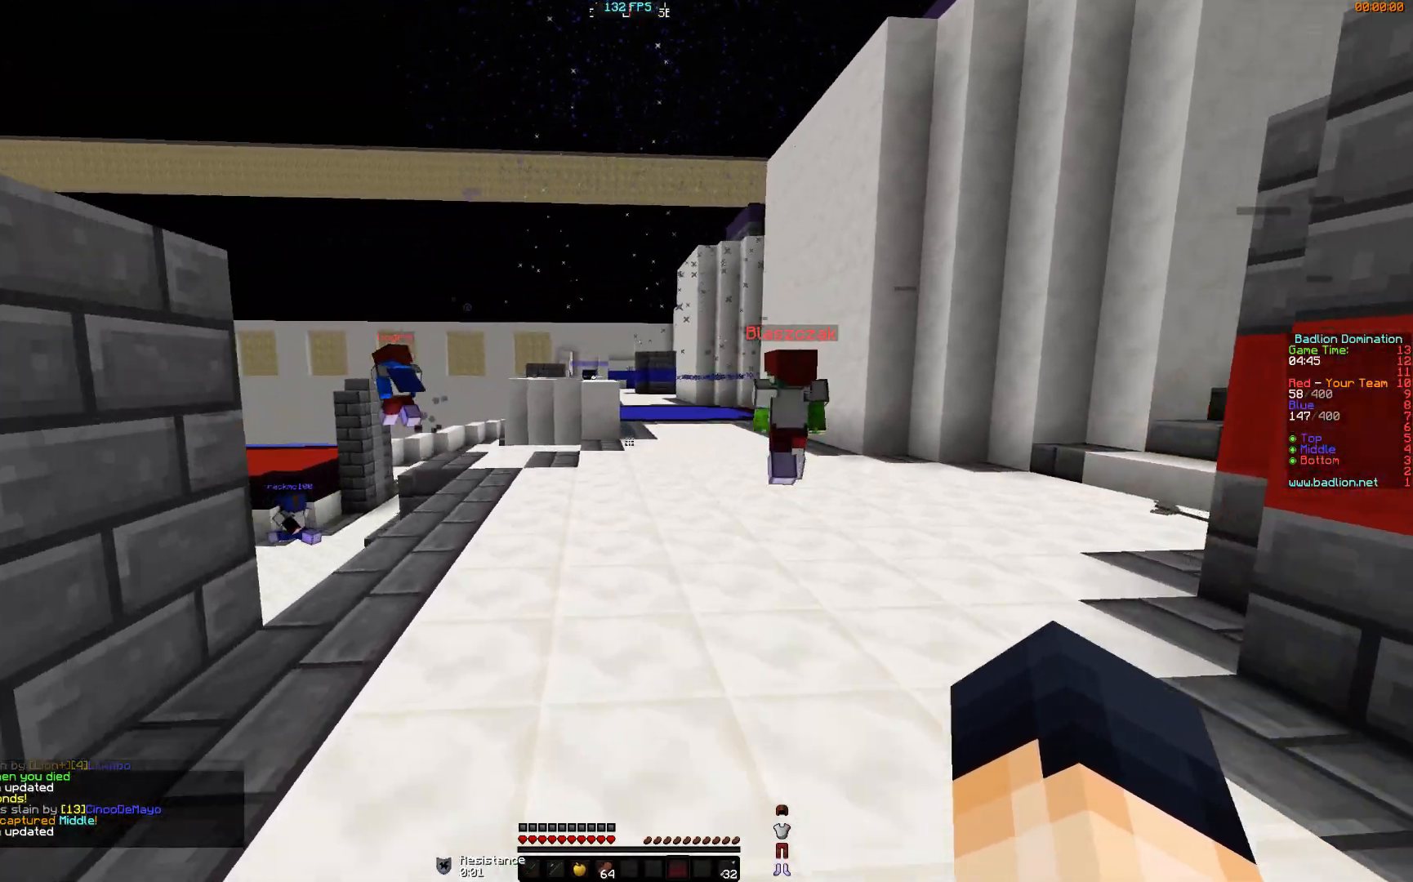
{"keys": ["w"], "mouse": [], "events": [[50, "a", "down"], [301, "a", "up"]]}
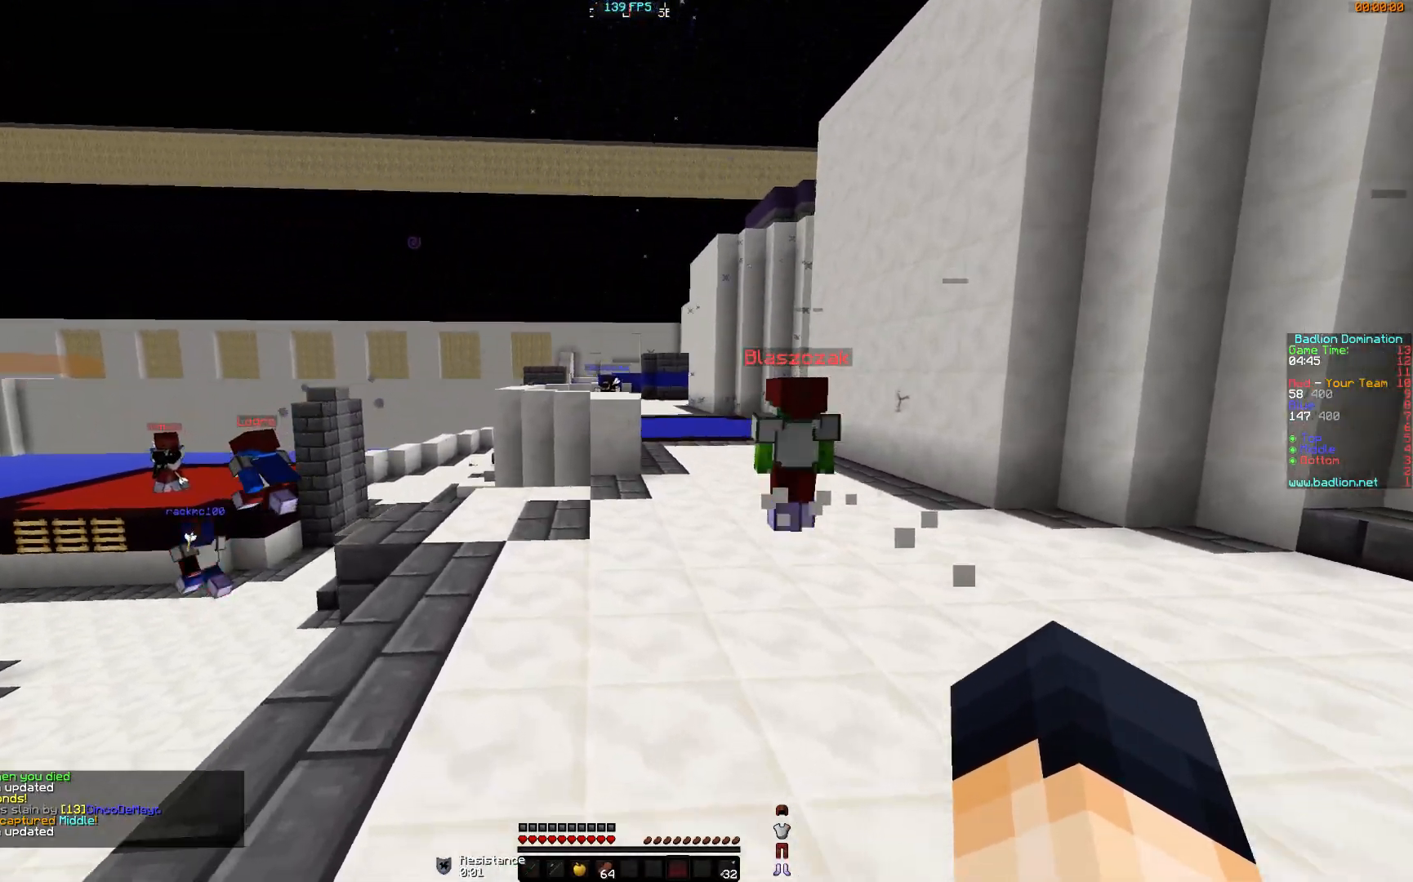
{"keys": ["a", "w"], "mouse": ["right"], "events": [[200, "mouse_right", "down"], [500, "a", "down"]]}
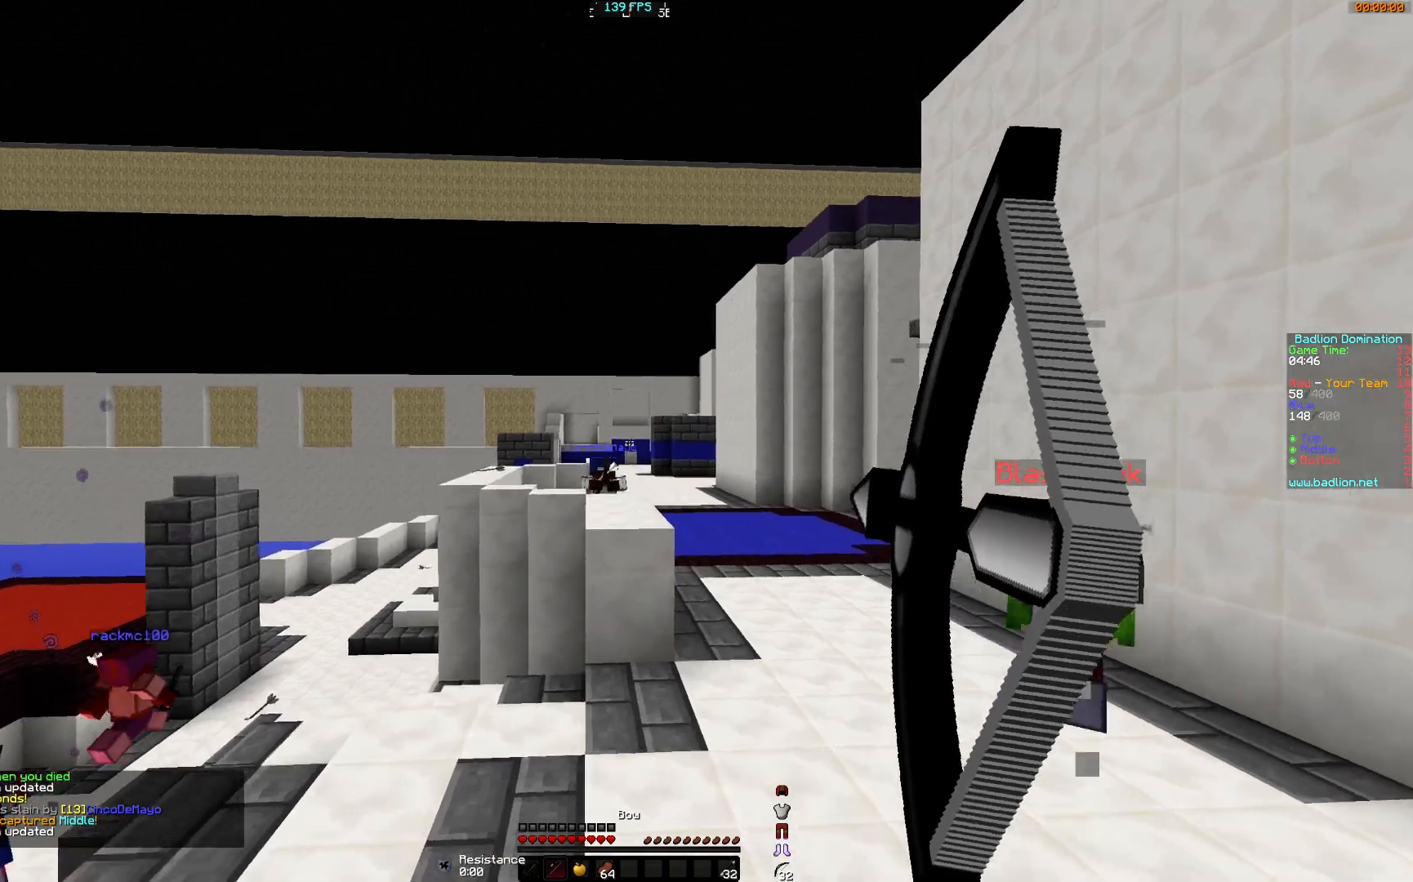
{"keys": ["d", "w"], "mouse": ["right"], "events": [[150, "a", "up"], [250, "d", "down"]]}
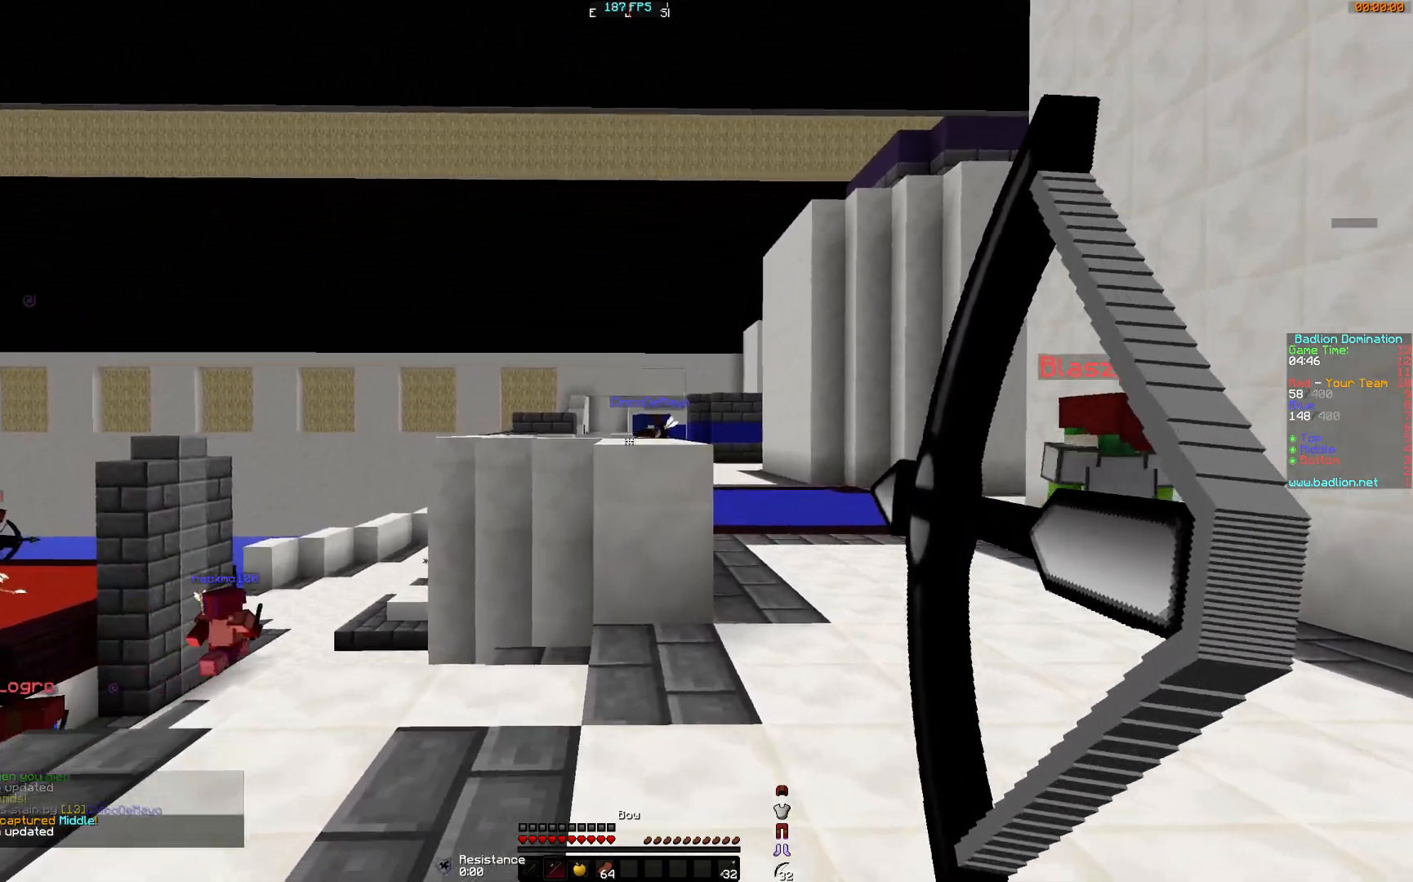
{"keys": ["w"], "mouse": ["left"], "events": [[250, "mouse_right", "up"], [300, "mouse_left", "down"], [350, "d", "up"], [400, "mouse_left", "up"], [450, "mouse_left", "down"]]}
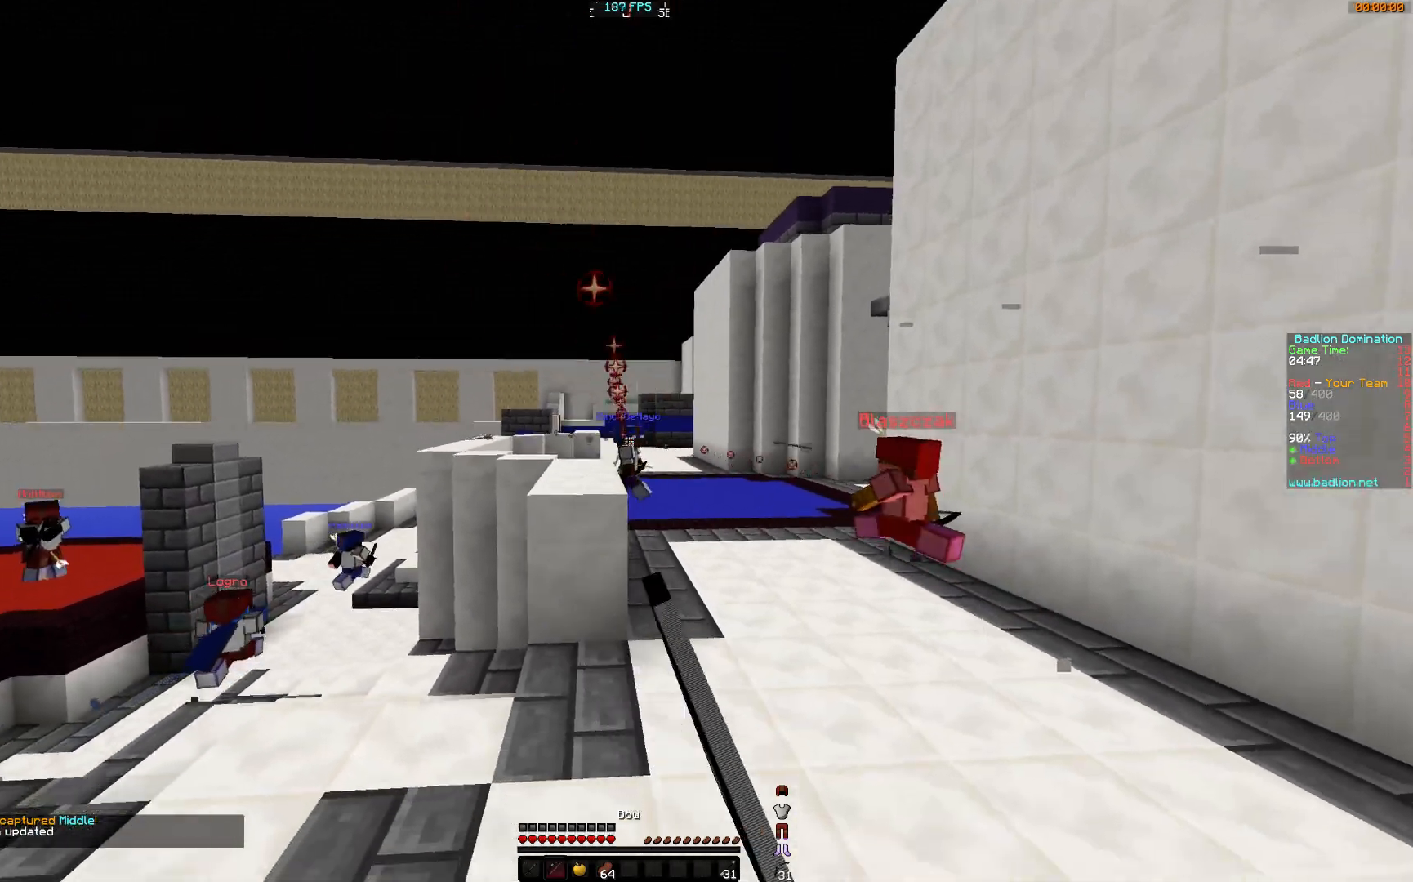
{"keys": ["w"], "mouse": [], "events": [[50, "mouse_left", "up"], [100, "d", "down"], [150, "d", "up"], [150, "mouse_left", "down"], [250, "mouse_left", "up"]]}